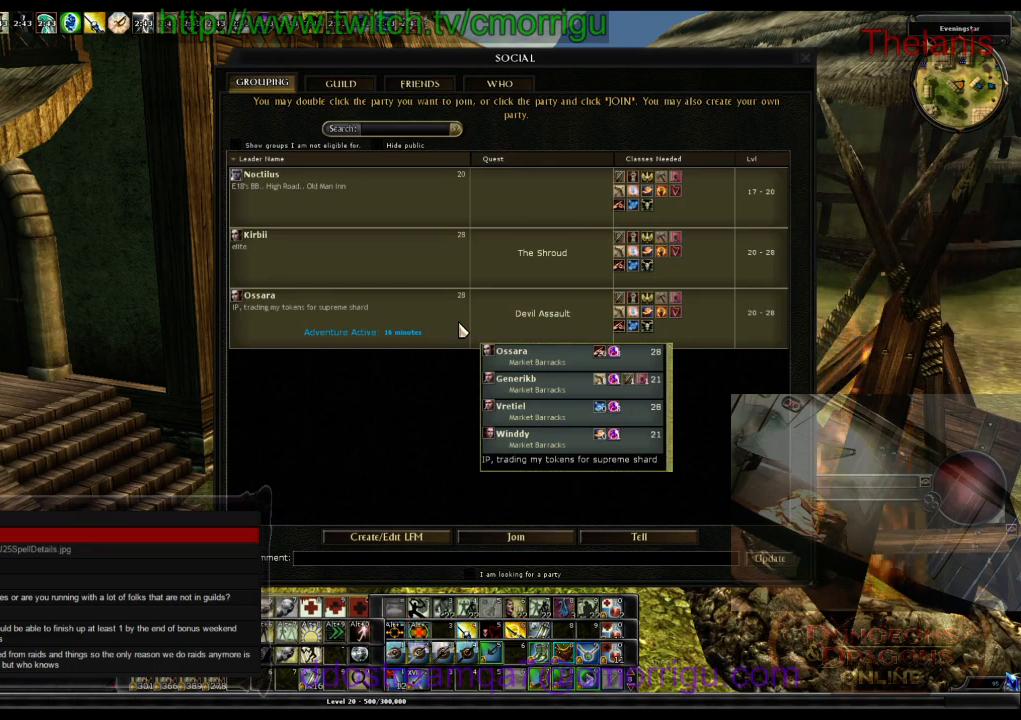
Gameplay with keyboard; each line is a JSON object with the keys held at the frame after it. "events" lists presses ("down") and releases ("up") of ".", "/", "0", "1", "2", "3", "4", "5", "6", "7", "8", "9", "a", "b", "backslash", "backspace", "c", "caps_lock", "comma", "ctrl_l", "ctrl_r", "d", "e", "equals", "escape", "f", "f1", "f10", "f11", "f12", "f2", "f3", "f4", "f5", "f6", "f7", "f8", "f9", "g", "h", "i", "j", "k", "l", "lbracket", "m", "minus", "n", "o", "p", "q", "quote", "r", "rbracket", "return", "s", "semicolon", "shift_l", "shift_r", "space", "t", "tab", "tilde", "u", "v", "w", "x", "y" and "z" between this image and that frame as [ms after this image, input, new state], when the widget could be followed in between. No other keys are recorded. Mouse input is not recorded.
{"keys": ["w"], "events": [[200, "o", "down"], [367, "o", "up"], [433, "w", "down"]]}
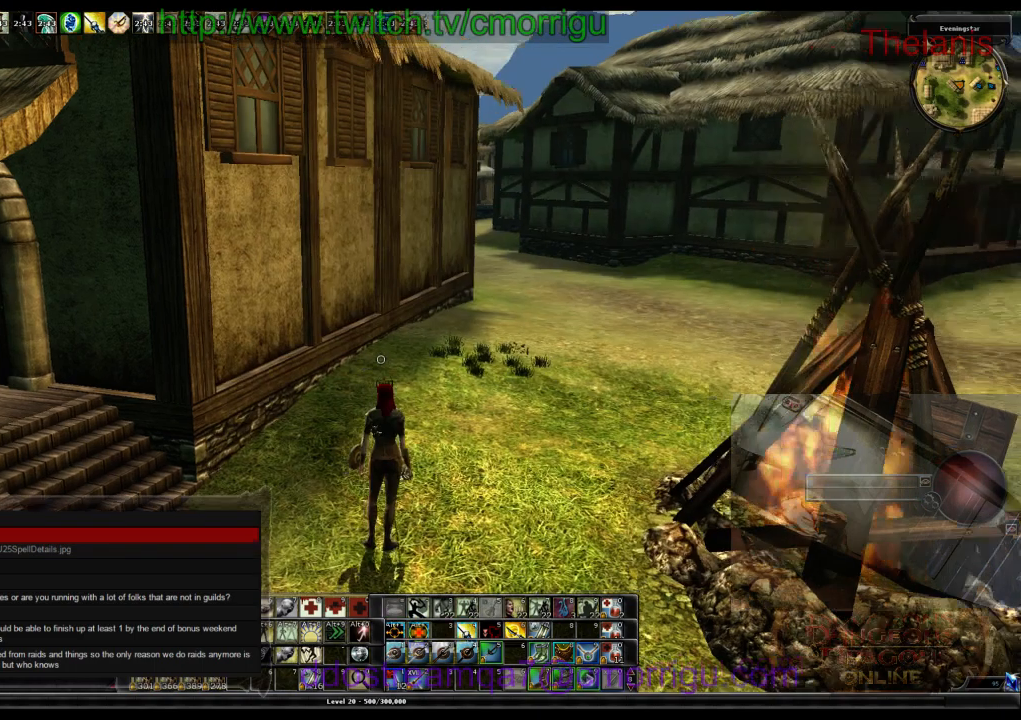
{"keys": ["d", "w"], "events": [[367, "d", "down"]]}
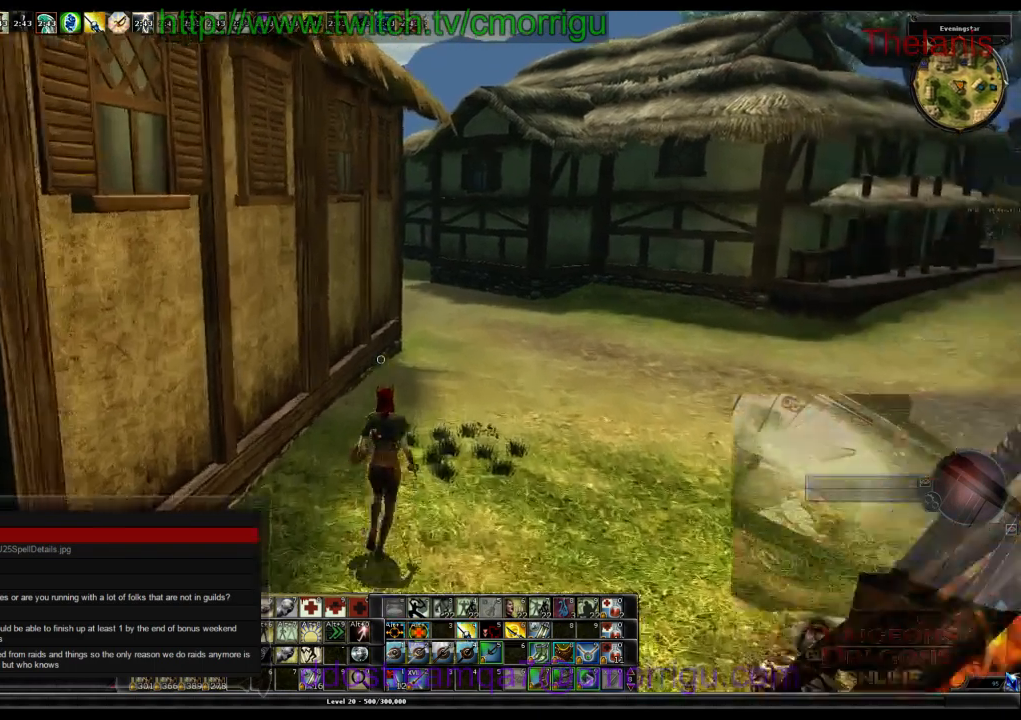
{"keys": ["d", "w"], "events": []}
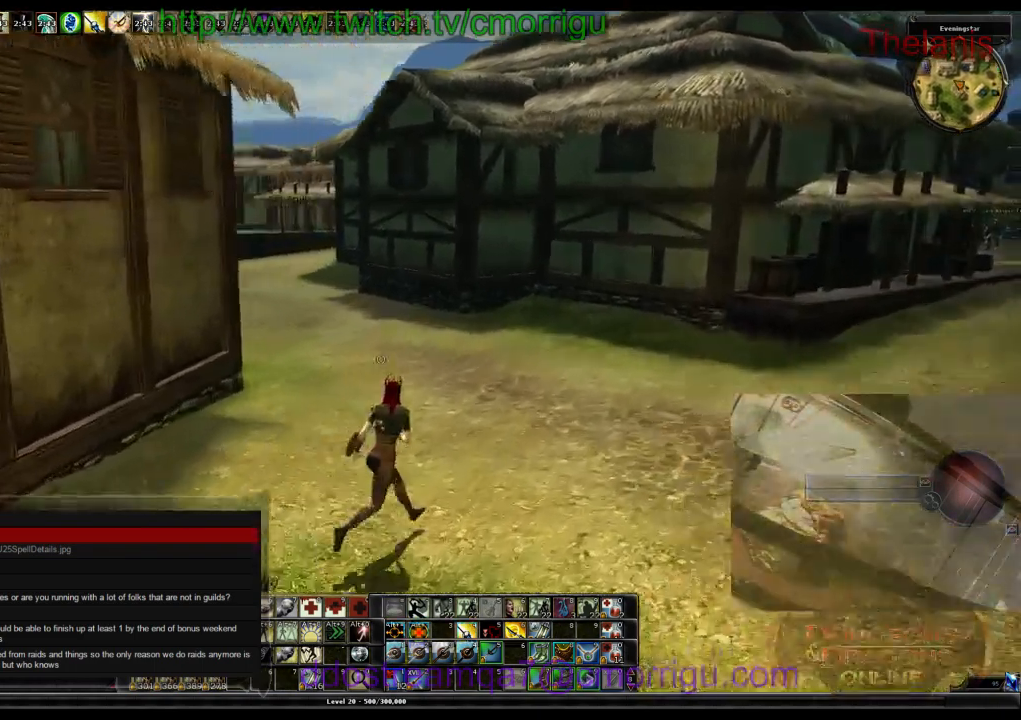
{"keys": ["w"], "events": [[133, "d", "up"]]}
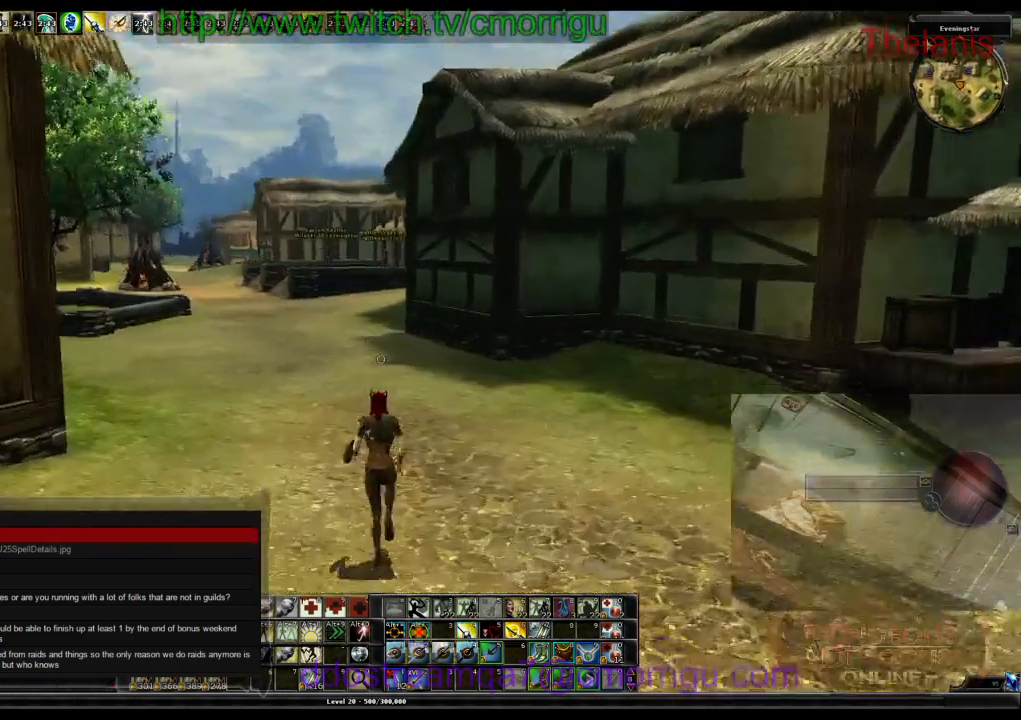
{"keys": ["w"], "events": []}
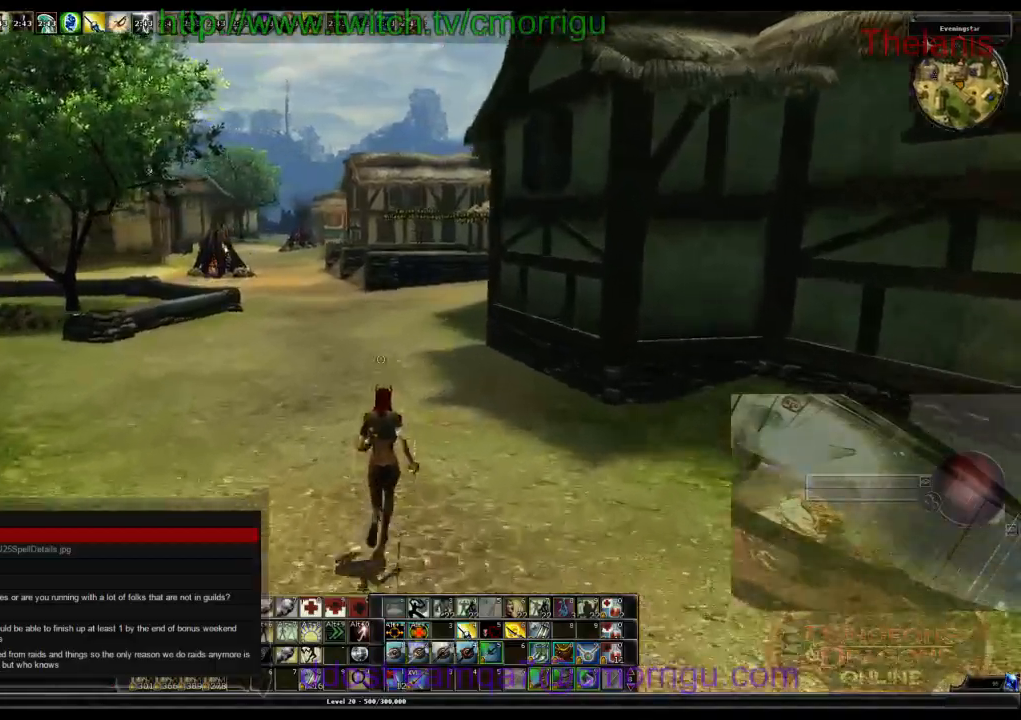
{"keys": ["w"], "events": []}
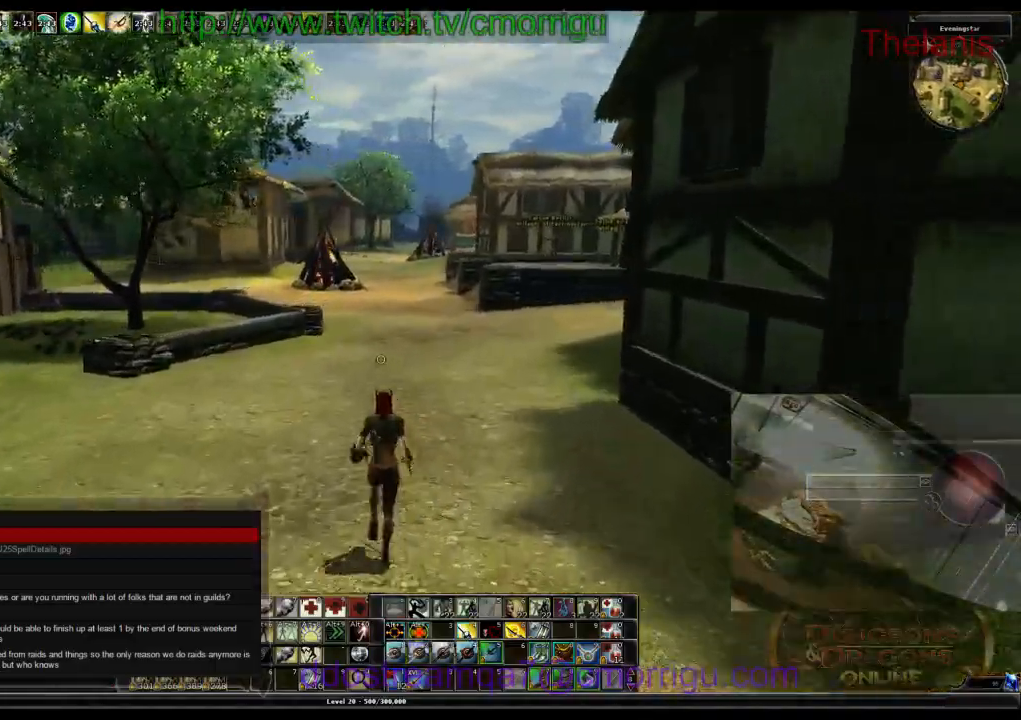
{"keys": ["w"], "events": []}
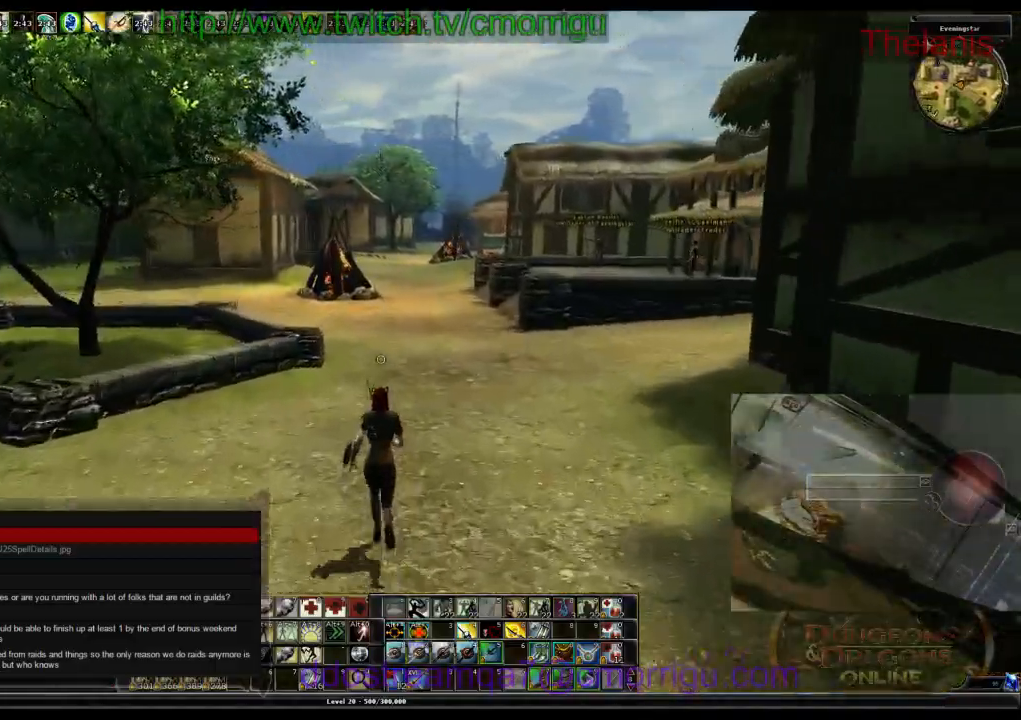
{"keys": ["w"], "events": []}
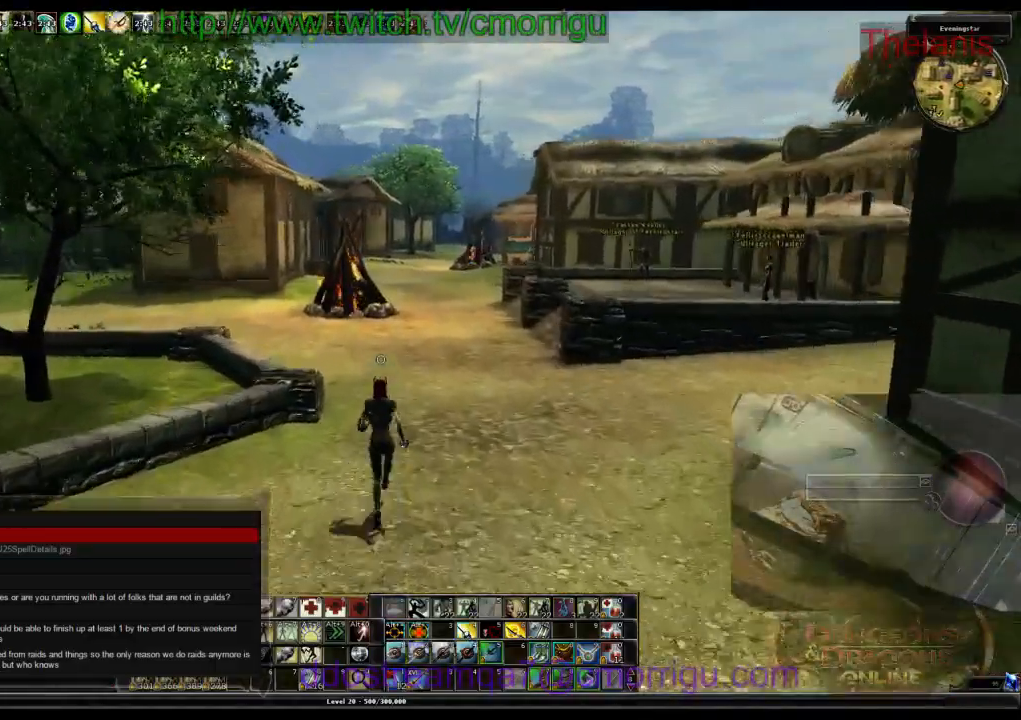
{"keys": ["w"], "events": []}
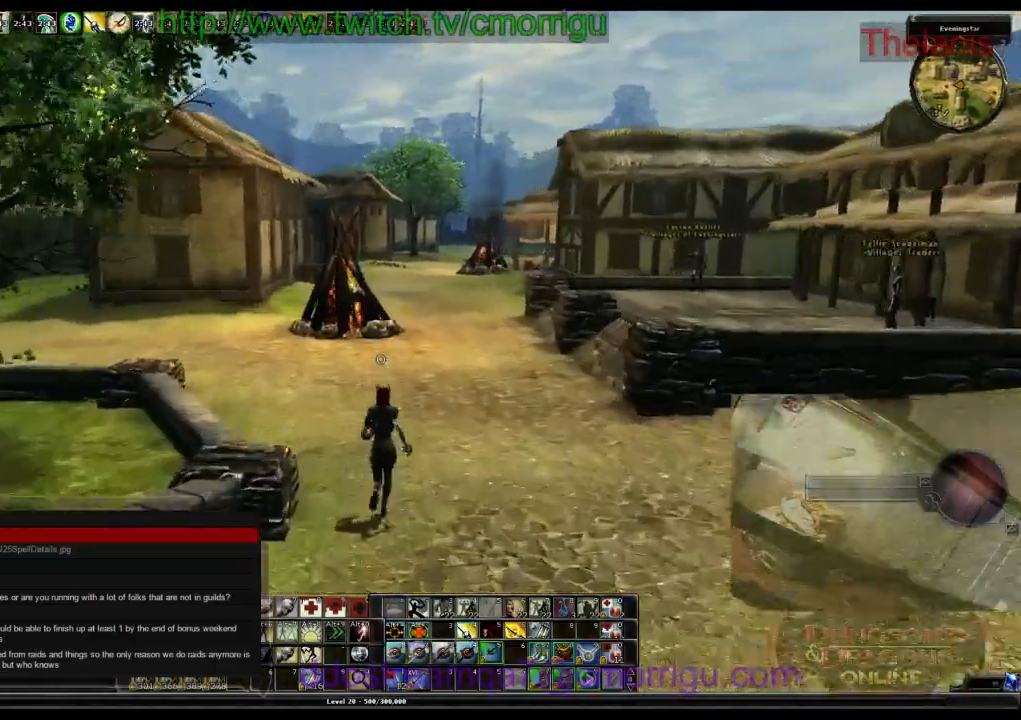
{"keys": ["w"], "events": []}
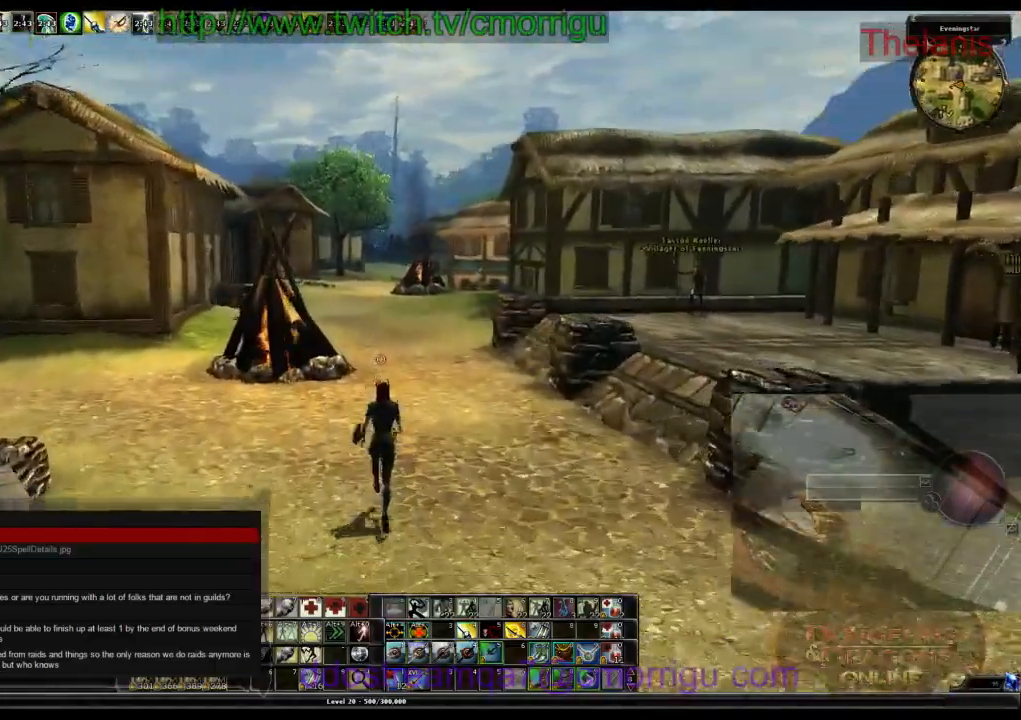
{"keys": ["w"], "events": []}
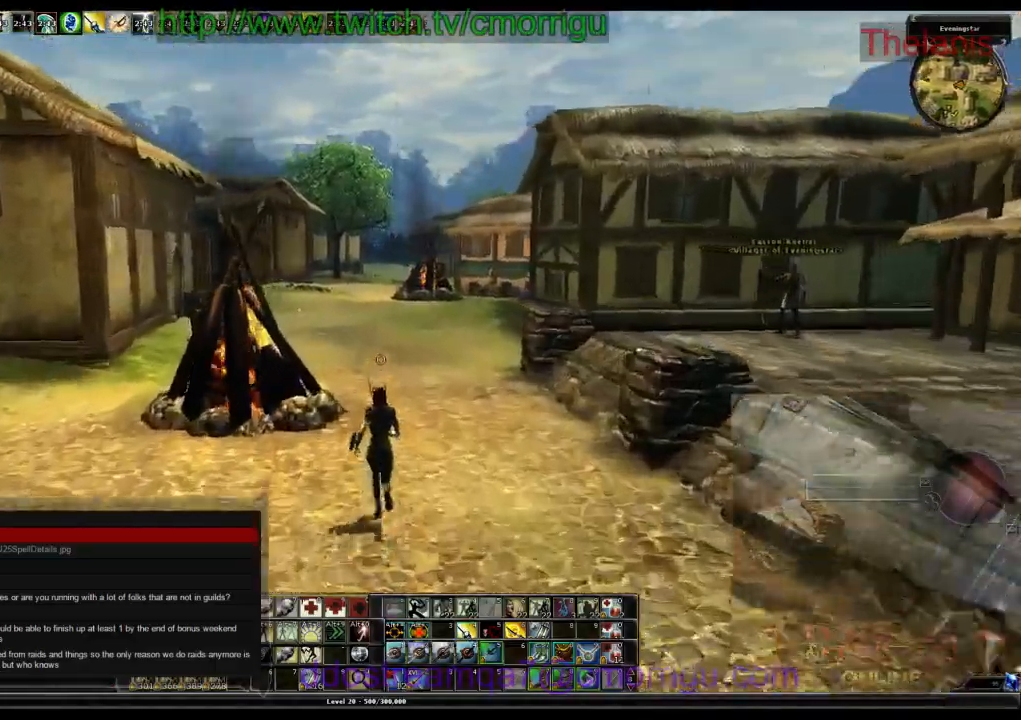
{"keys": ["w"], "events": []}
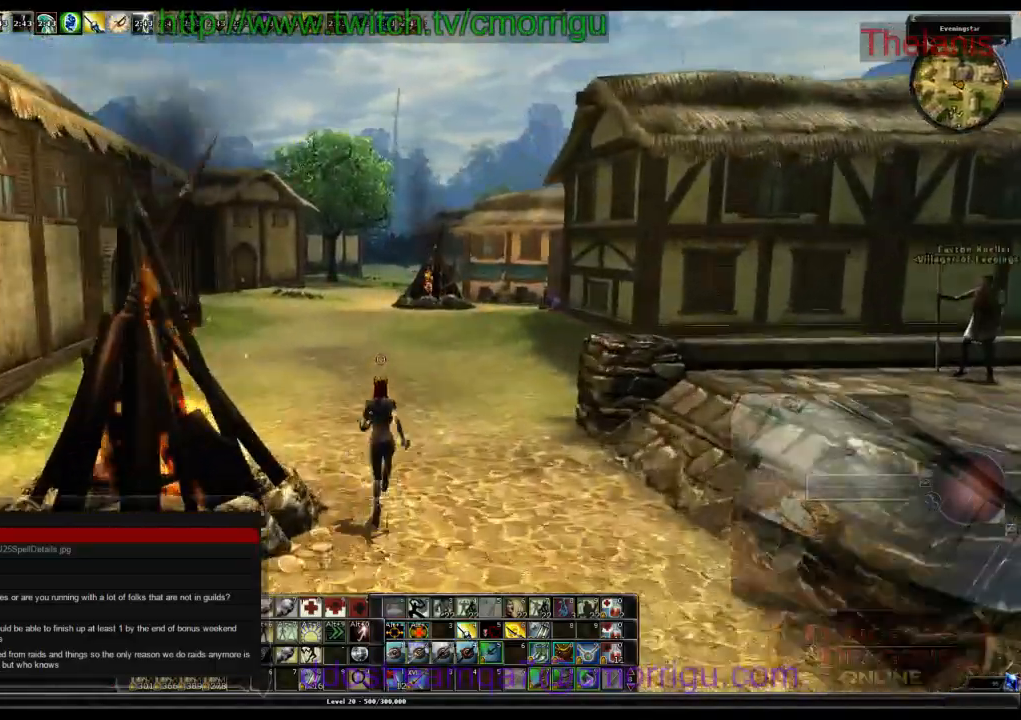
{"keys": ["w"], "events": []}
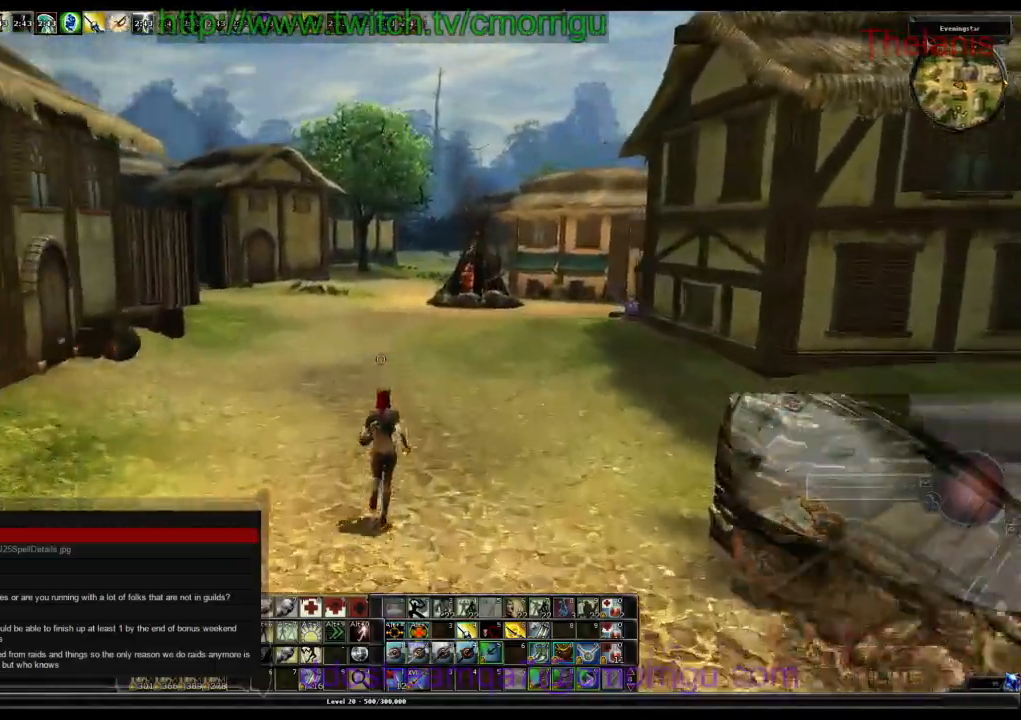
{"keys": ["w"], "events": []}
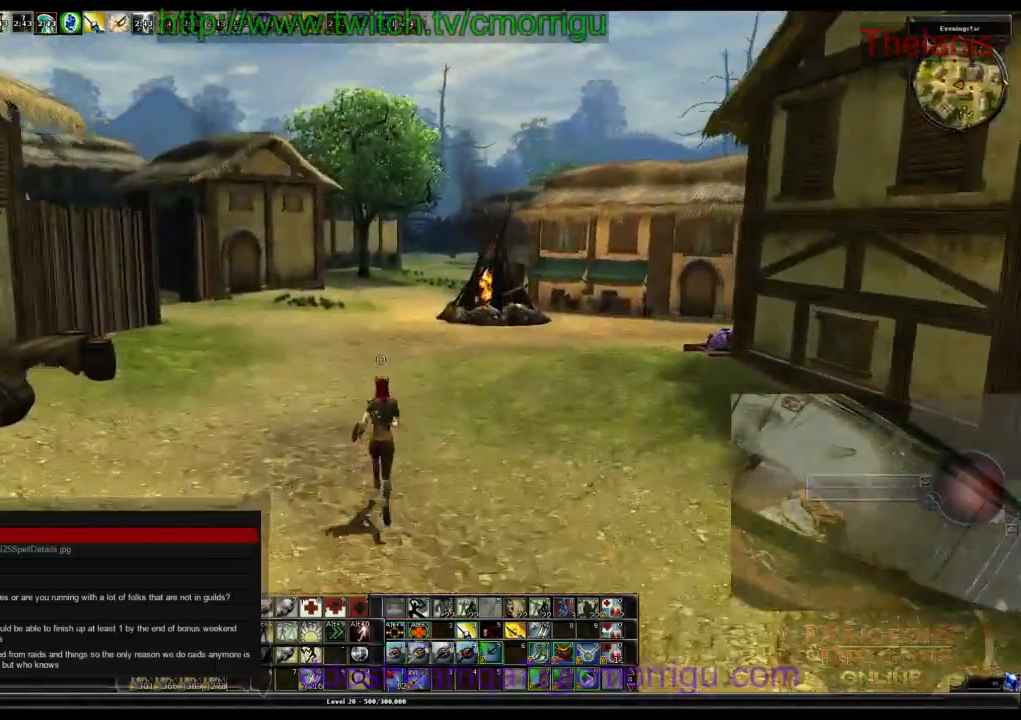
{"keys": ["w"], "events": []}
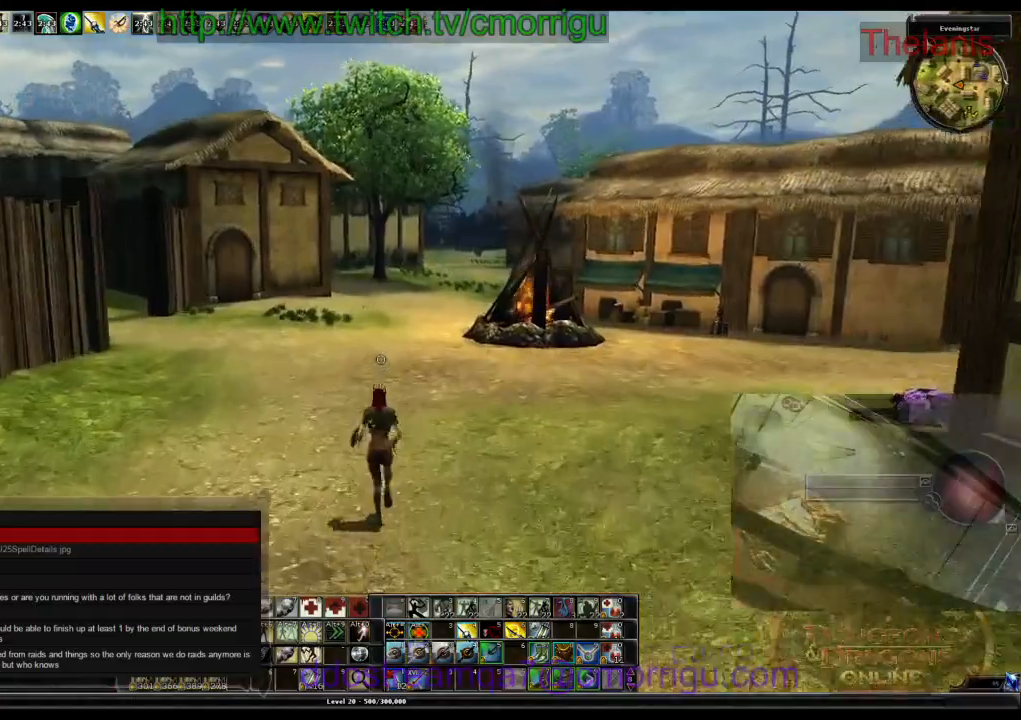
{"keys": ["w"], "events": []}
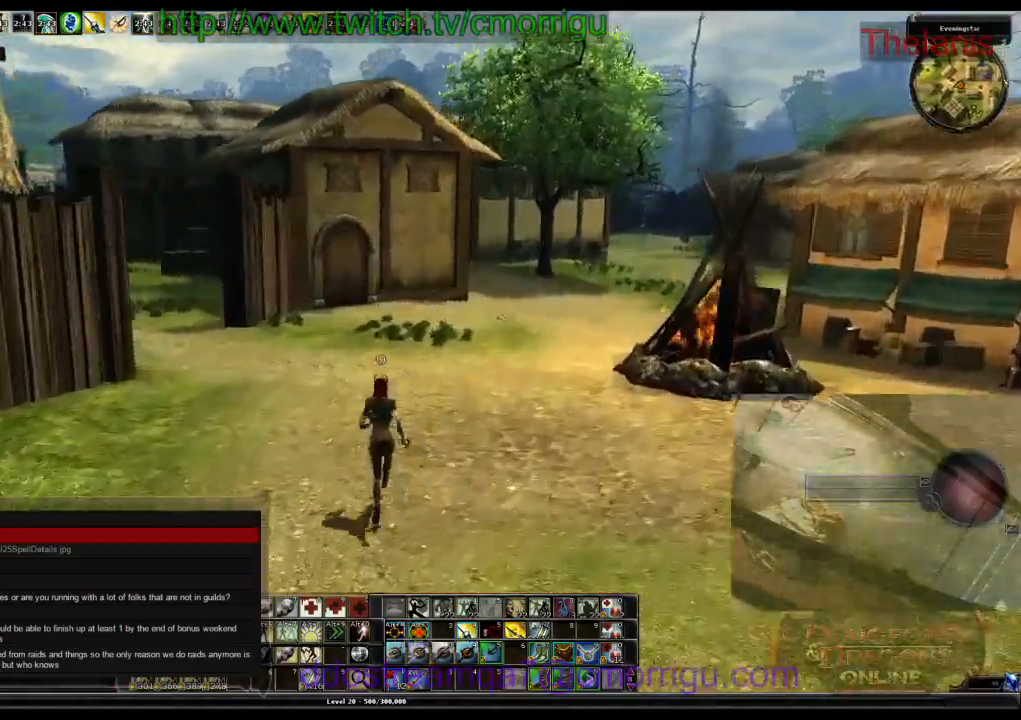
{"keys": ["w"], "events": []}
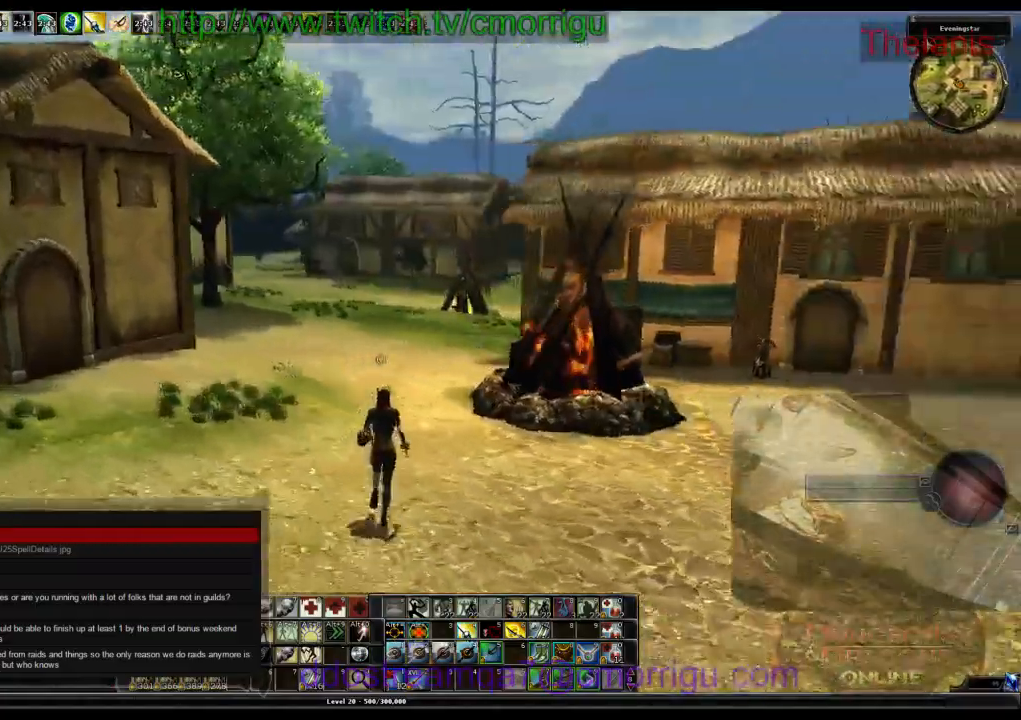
{"keys": ["w"], "events": []}
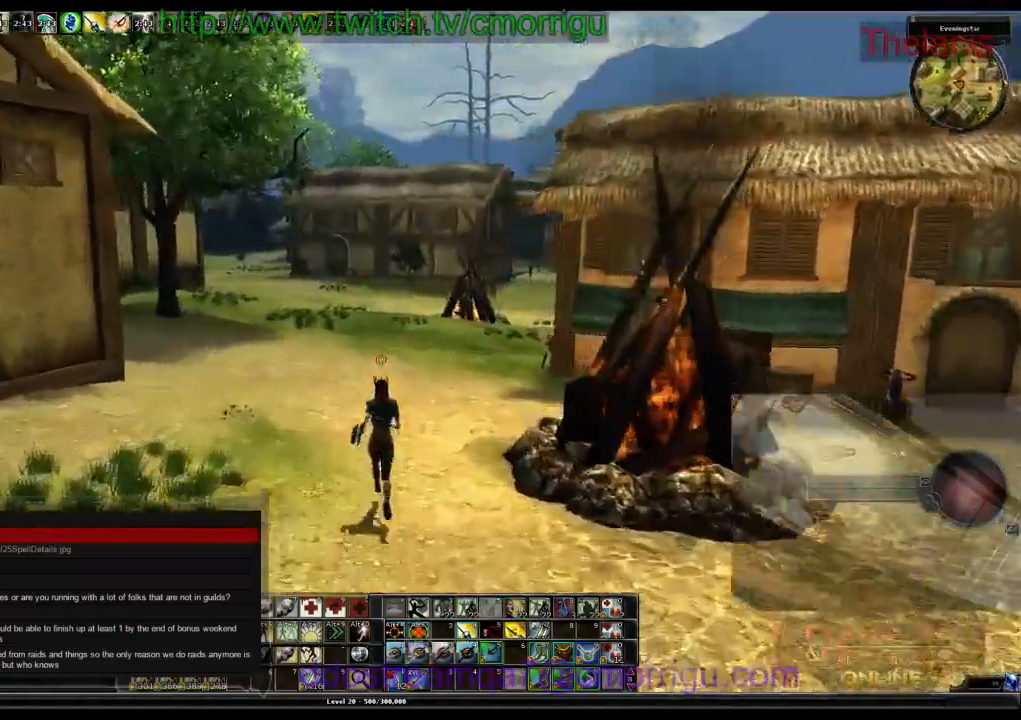
{"keys": ["w"], "events": []}
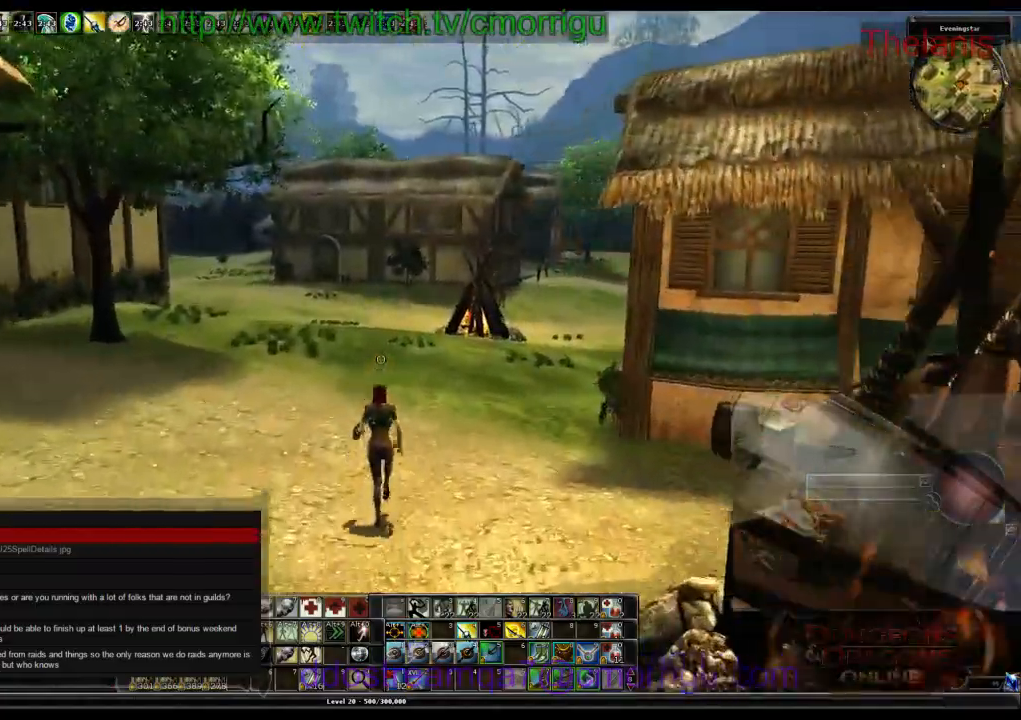
{"keys": ["w"], "events": []}
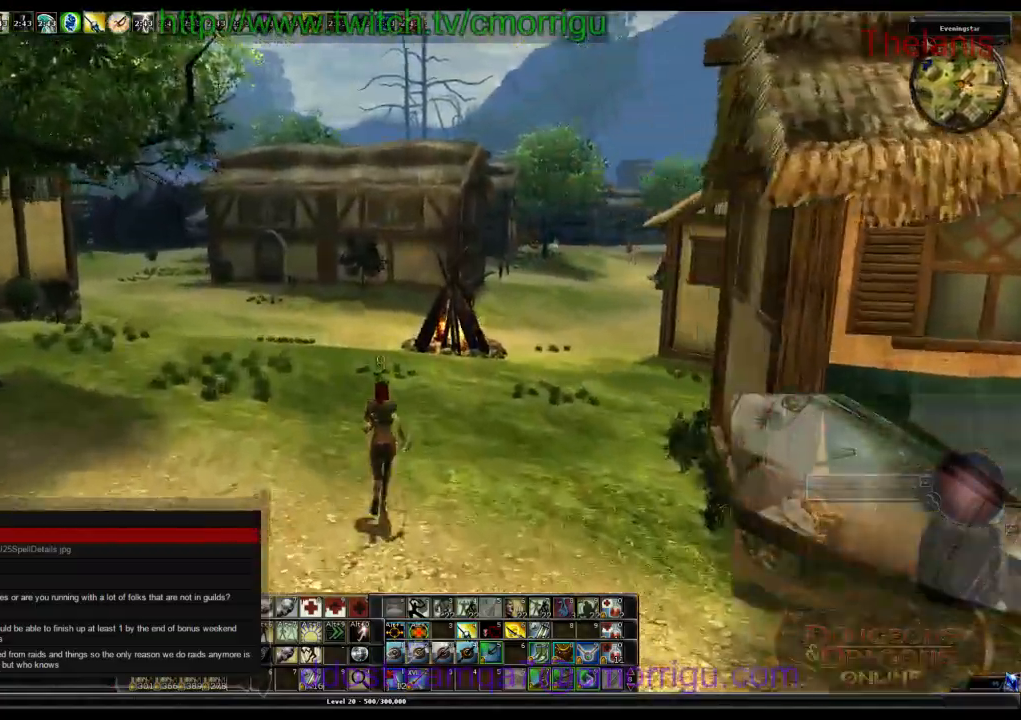
{"keys": ["w"], "events": []}
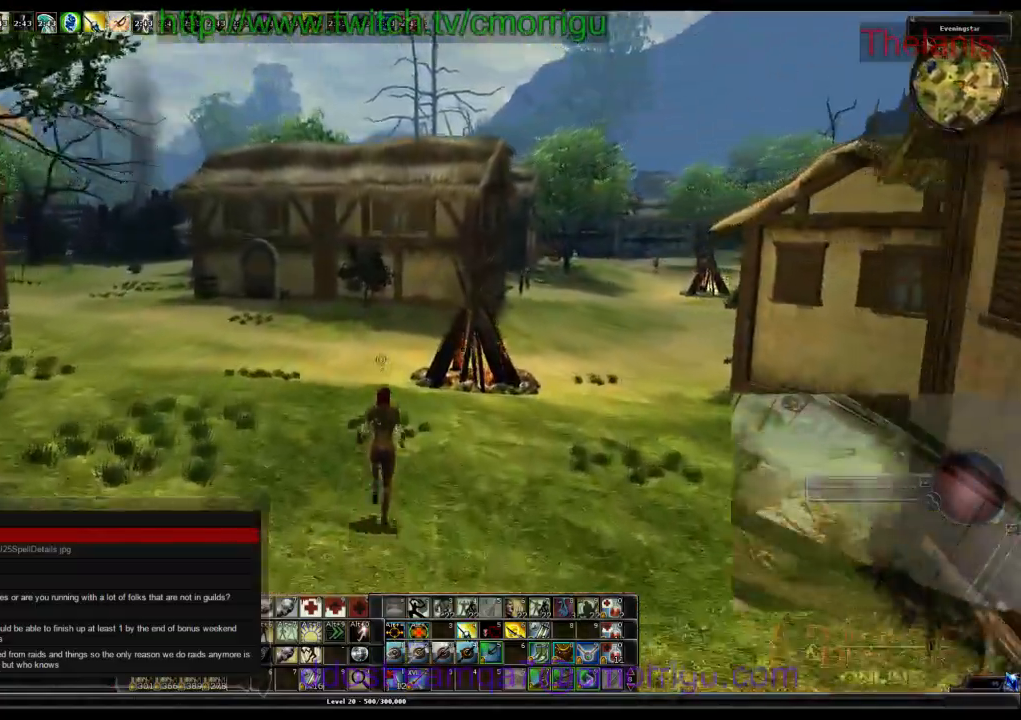
{"keys": ["w"], "events": []}
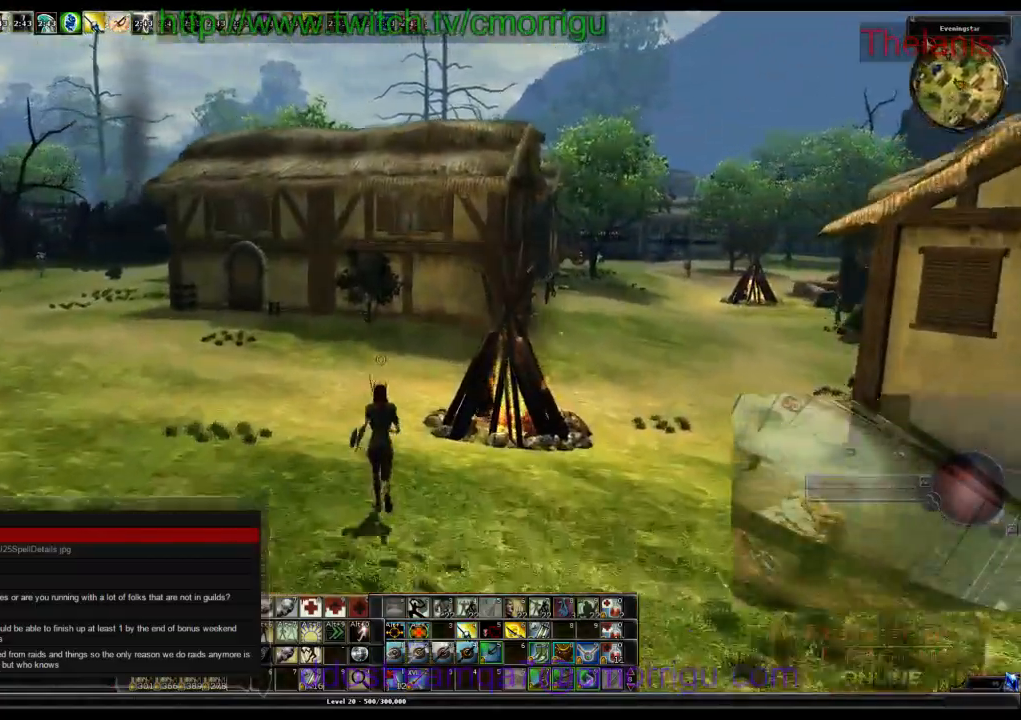
{"keys": ["w"], "events": []}
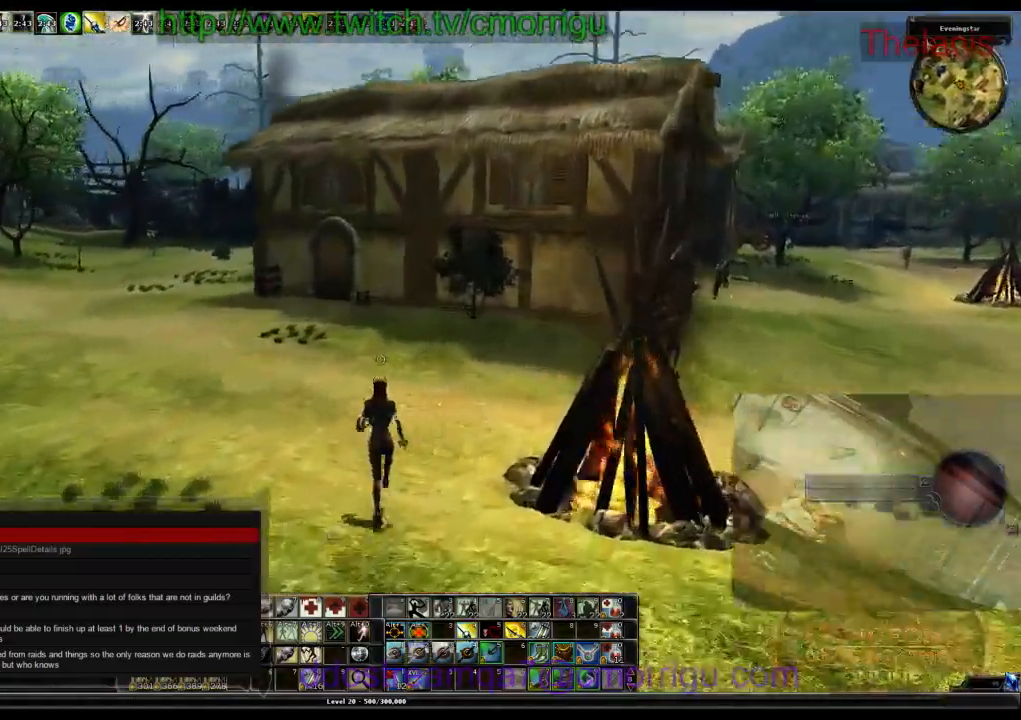
{"keys": ["w"], "events": []}
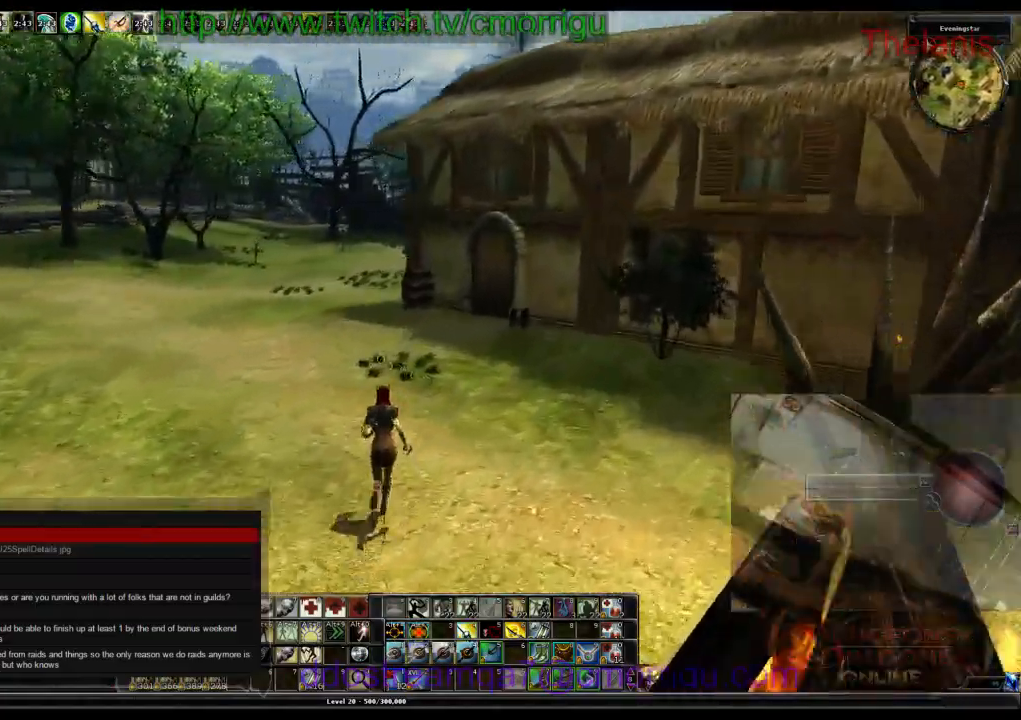
{"keys": ["w"], "events": []}
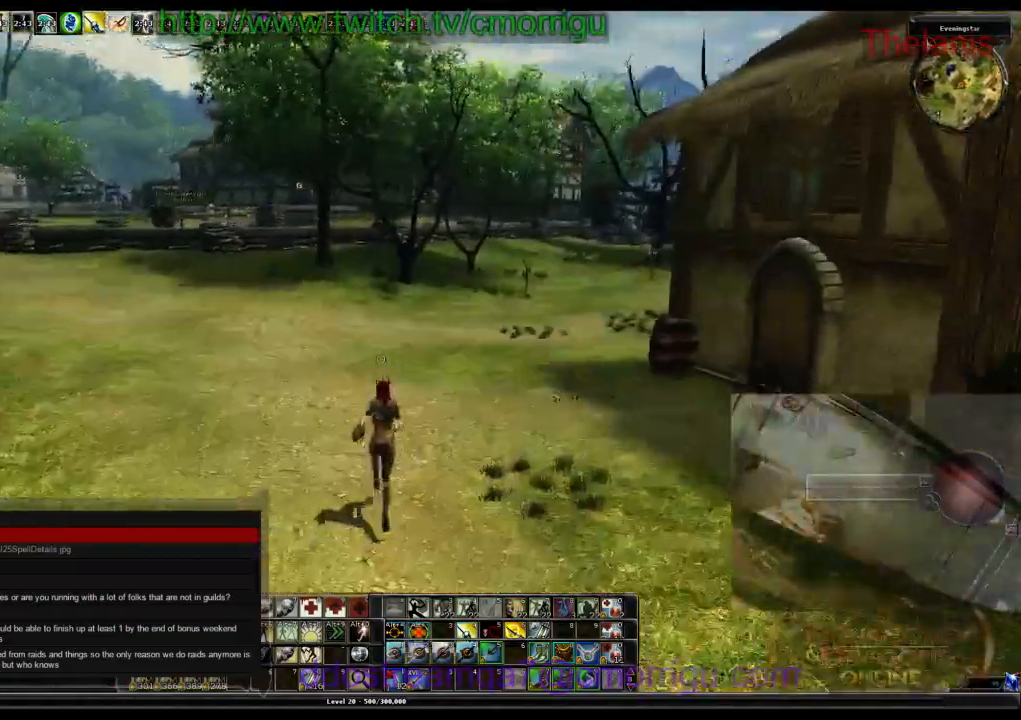
{"keys": ["w"], "events": []}
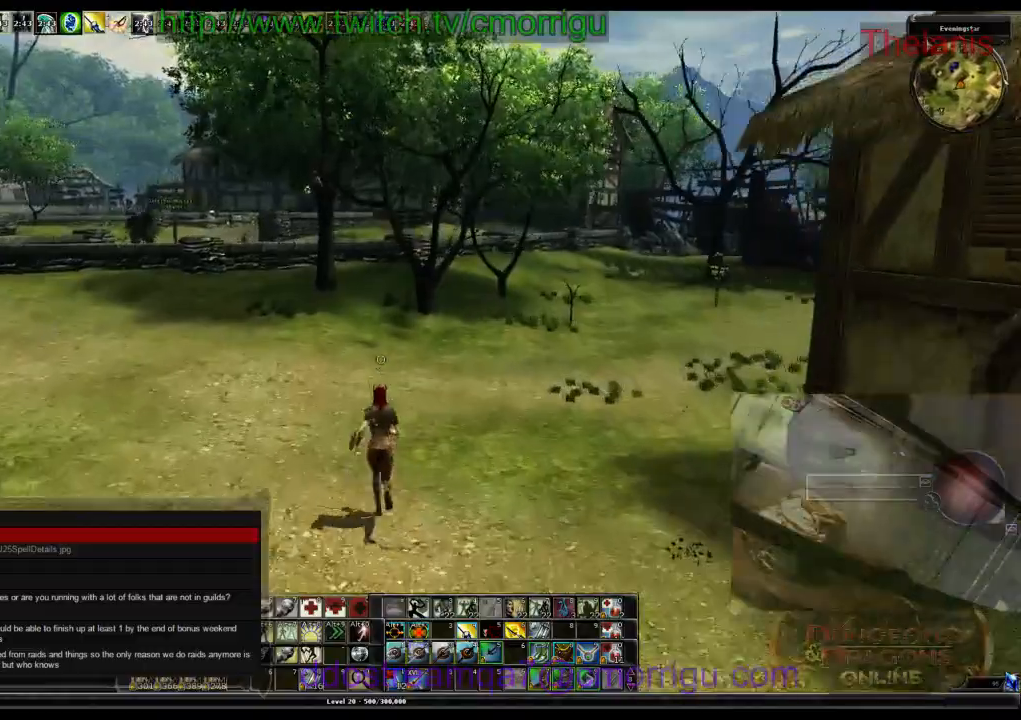
{"keys": ["w"], "events": []}
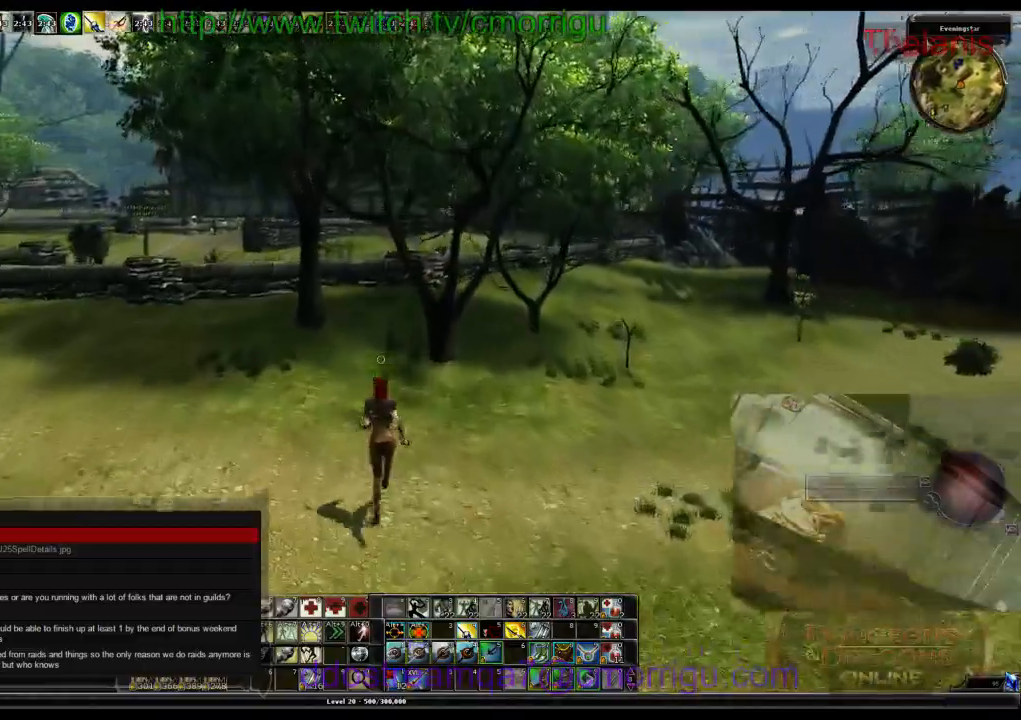
{"keys": ["w"], "events": []}
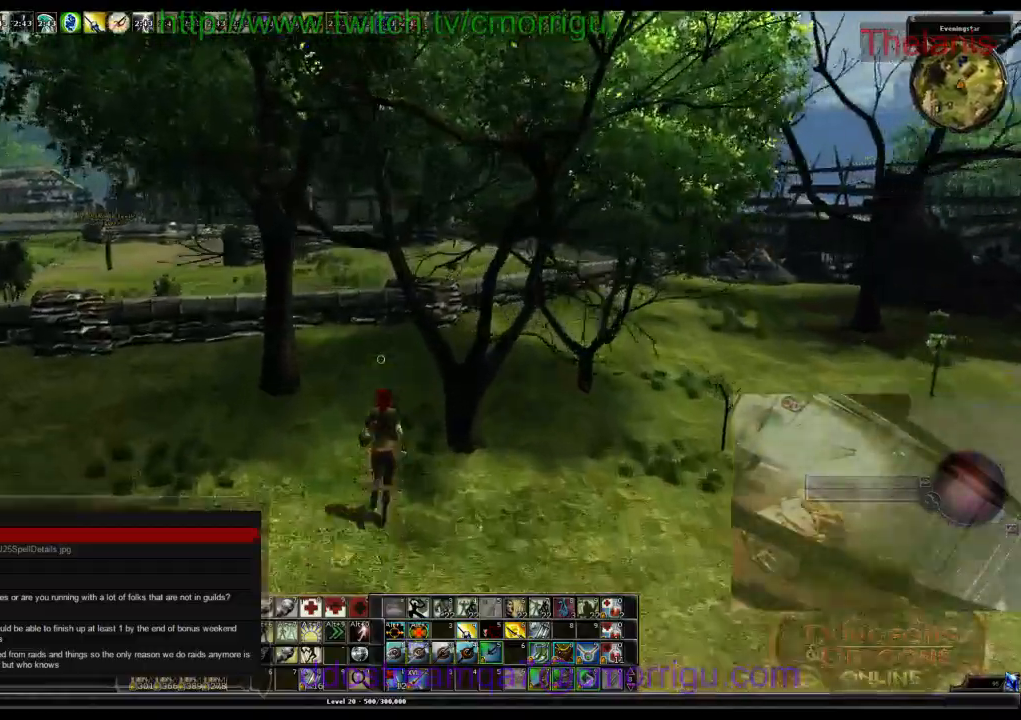
{"keys": ["space", "w"], "events": [[500, "space", "down"]]}
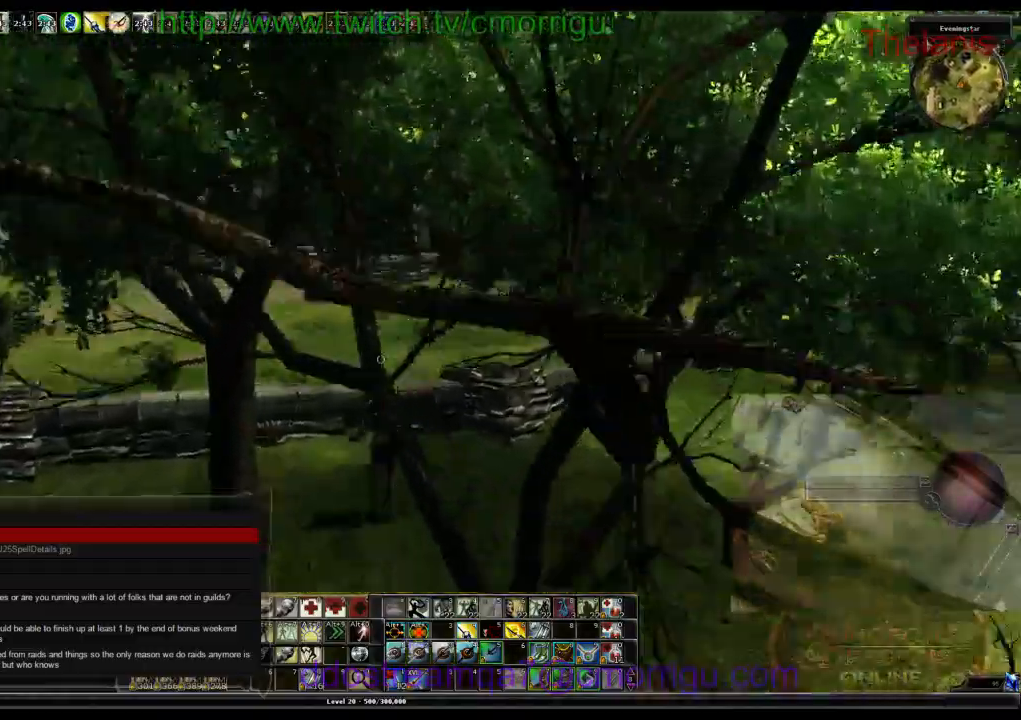
{"keys": ["w"], "events": [[200, "space", "up"]]}
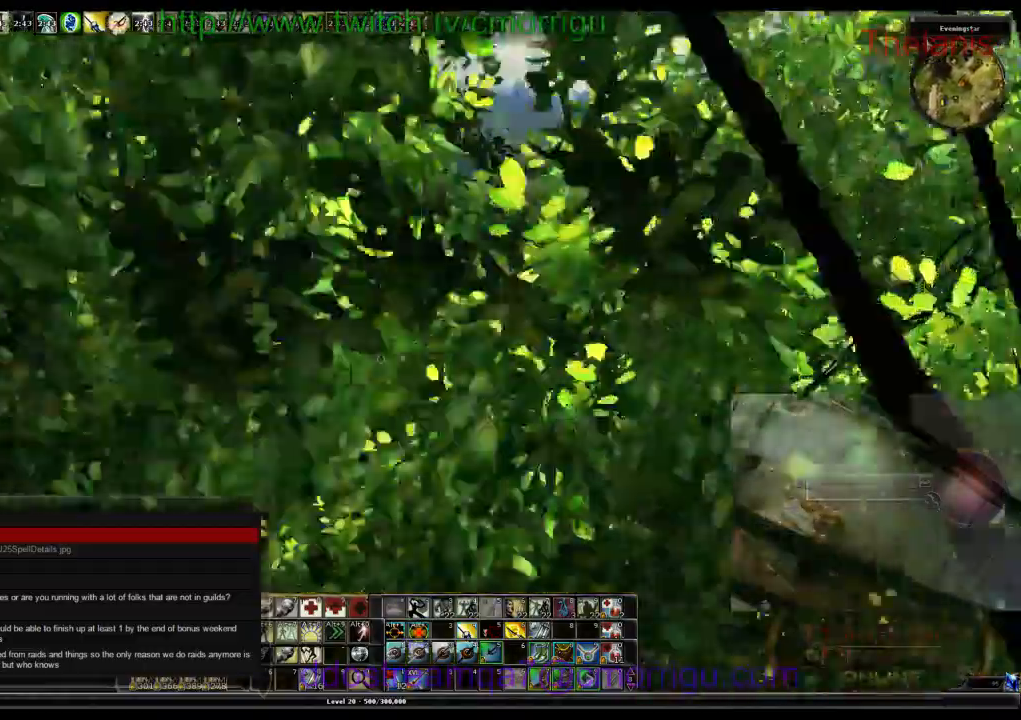
{"keys": ["w"], "events": []}